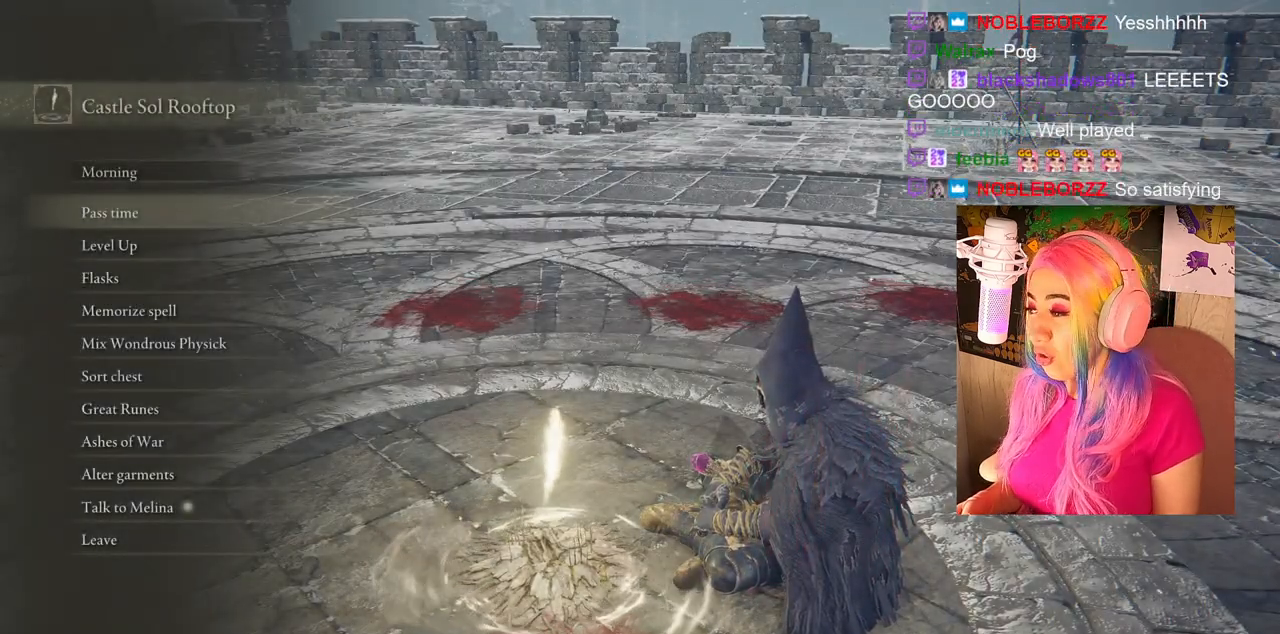
Gameplay with a controller (PlayStation layout); each line is a JSON object with the inputs held at the frame after it. "events" lists button and stick changes between this image and that frame as [ms after this image, input, new state], when the widget could be followed in between.
{"buttons": [], "left_stick": "center", "right_stick": "center", "events": [[183, "DPAD_DOWN", "down"], [317, "DPAD_DOWN", "up"]]}
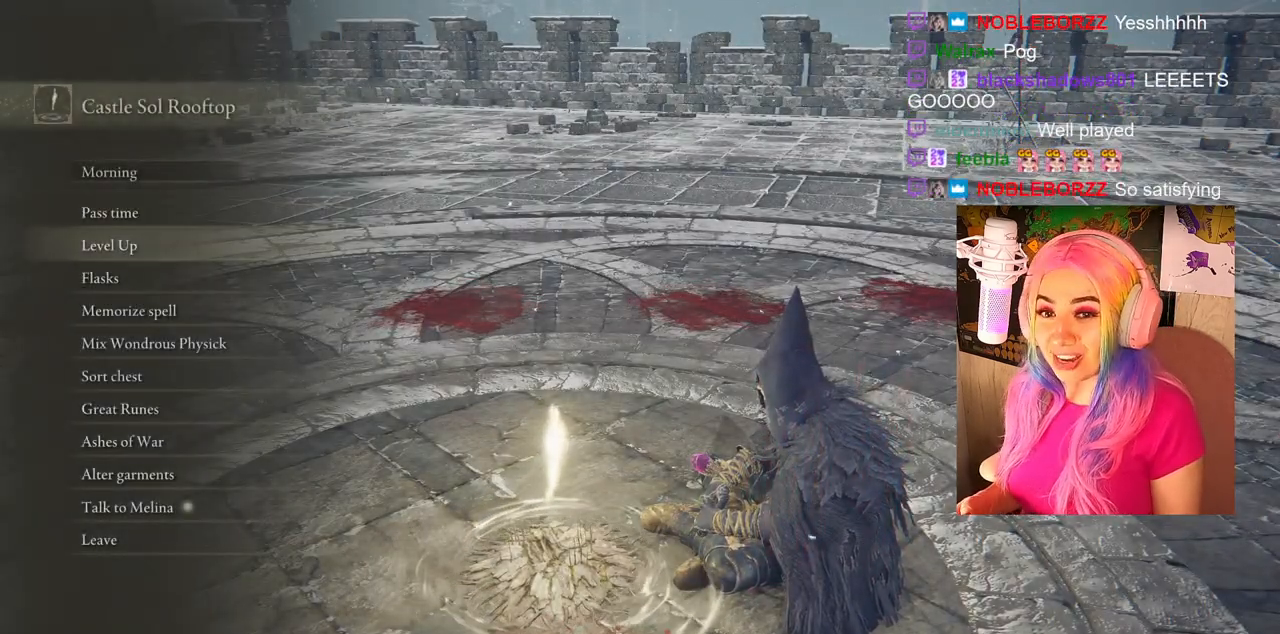
{"buttons": [], "left_stick": "center", "right_stick": "center", "events": [[300, "CIRCLE", "down"], [400, "CIRCLE", "up"]]}
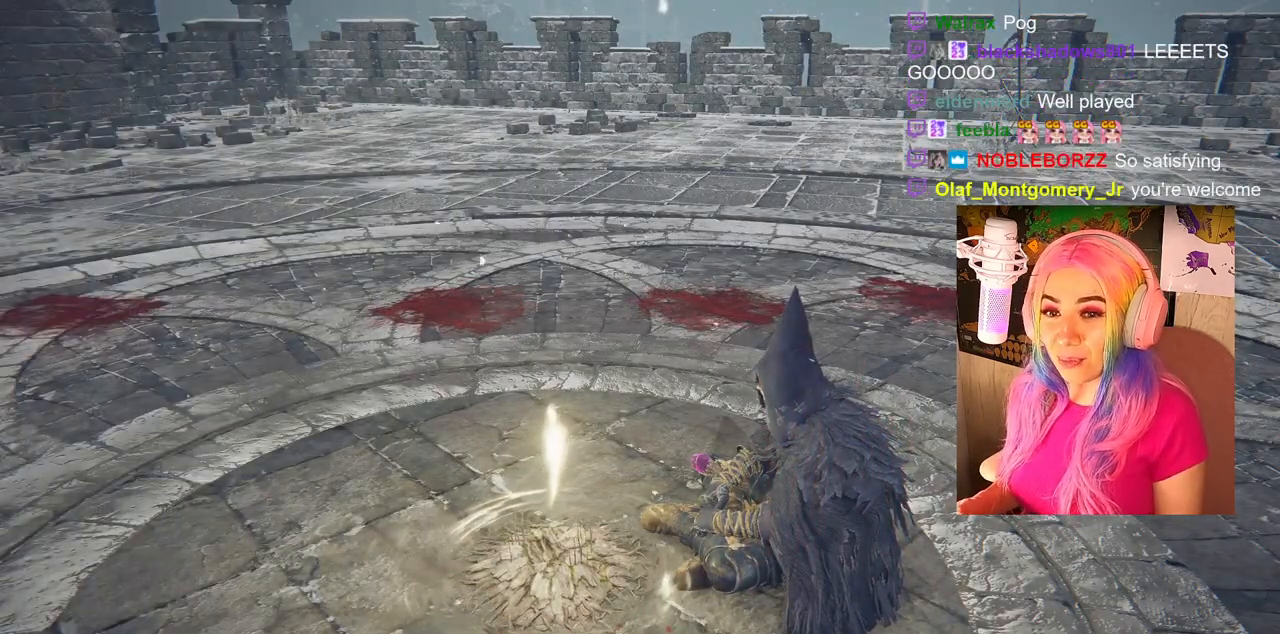
{"buttons": [], "left_stick": "center", "right_stick": "right", "events": [[317, "right_stick", "down-right"], [467, "right_stick", "right"]]}
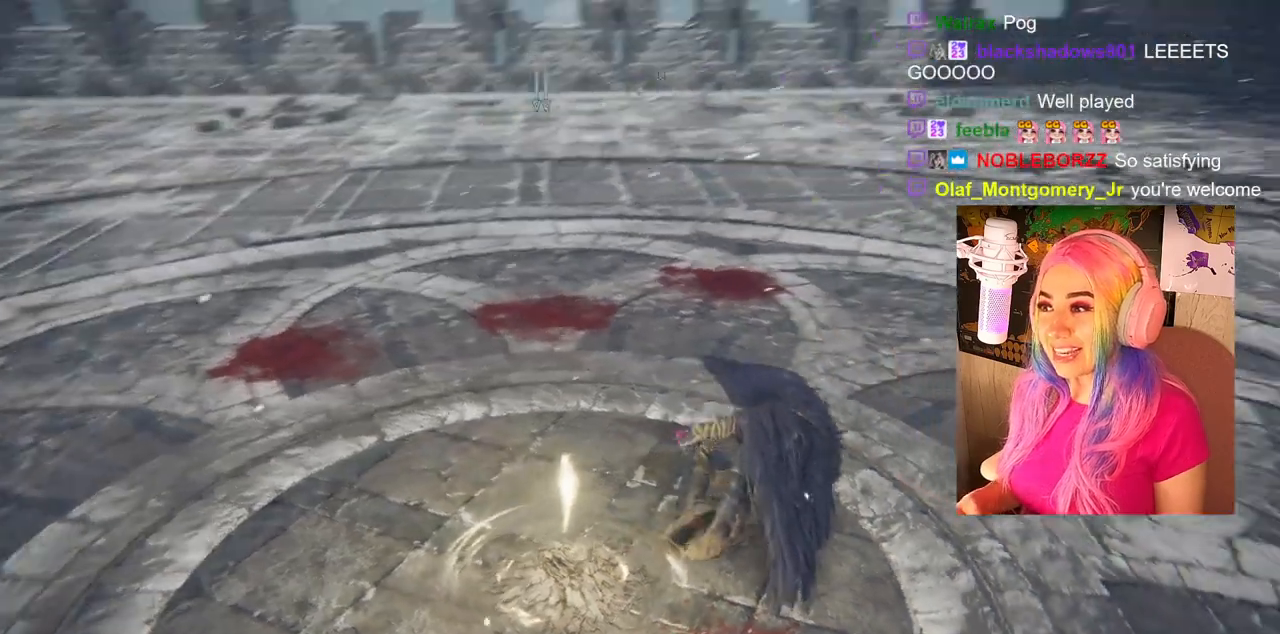
{"buttons": [], "left_stick": "center", "right_stick": "center", "events": [[267, "right_stick", "center"]]}